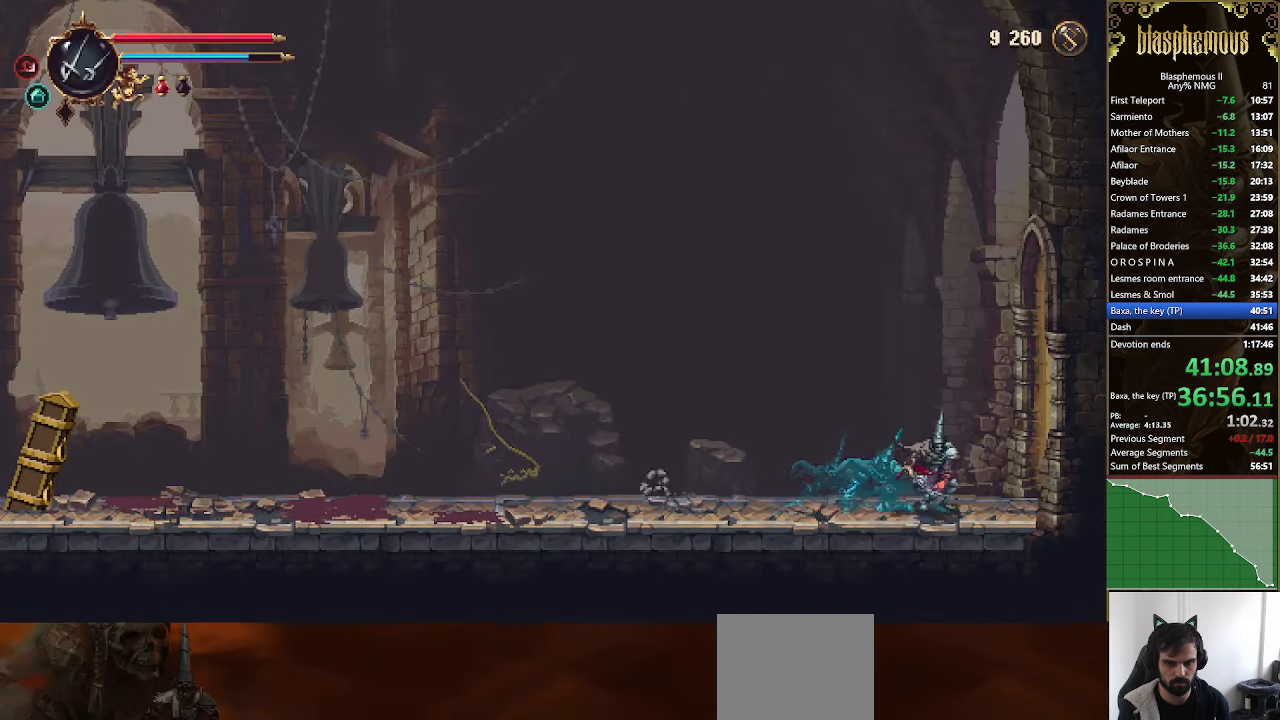
Gameplay with a controller (PlayStation layout); each line is a JSON object with the inputs held at the frame after it. "events" lists button and stick changes between this image and that frame as [ms after this image, input, new state], when the widget could be followed in between.
{"buttons": ["R2", "DPAD_RIGHT"], "left_stick": "center", "right_stick": "center", "events": [[267, "R2", "down"], [400, "R2", "up"], [467, "R2", "down"]]}
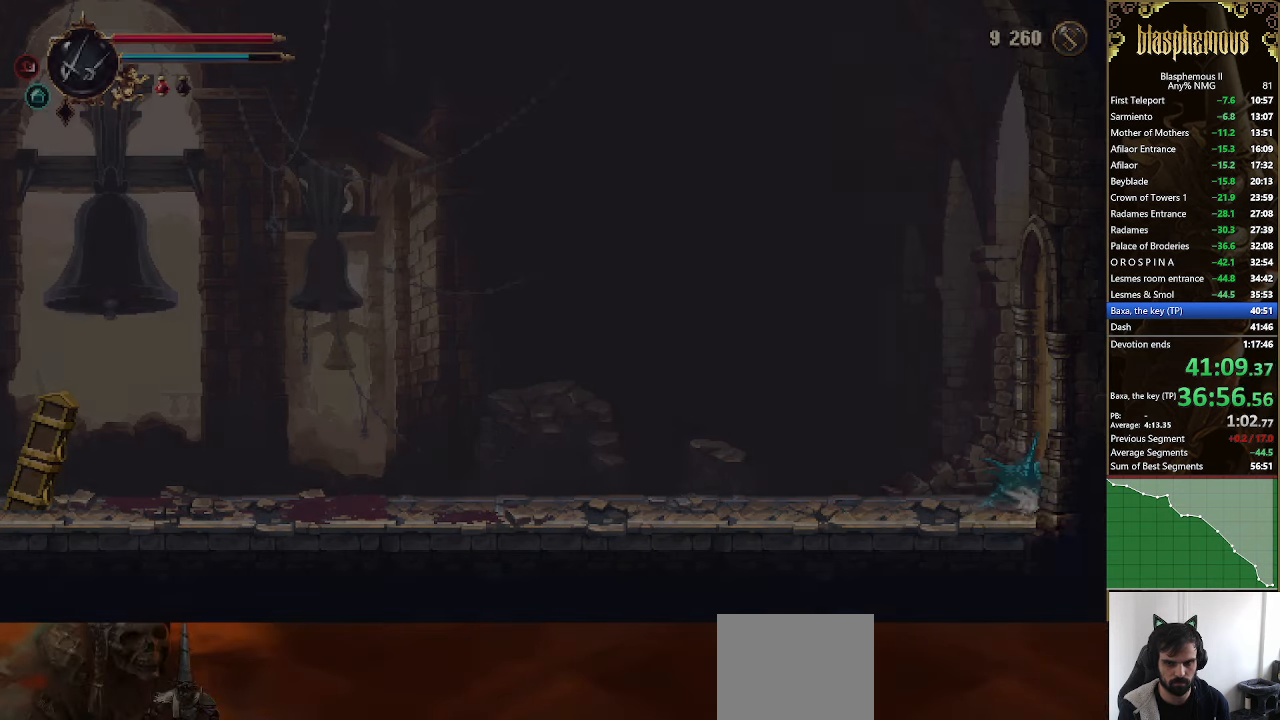
{"buttons": ["DPAD_RIGHT"], "left_stick": "center", "right_stick": "center", "events": [[200, "R2", "up"]]}
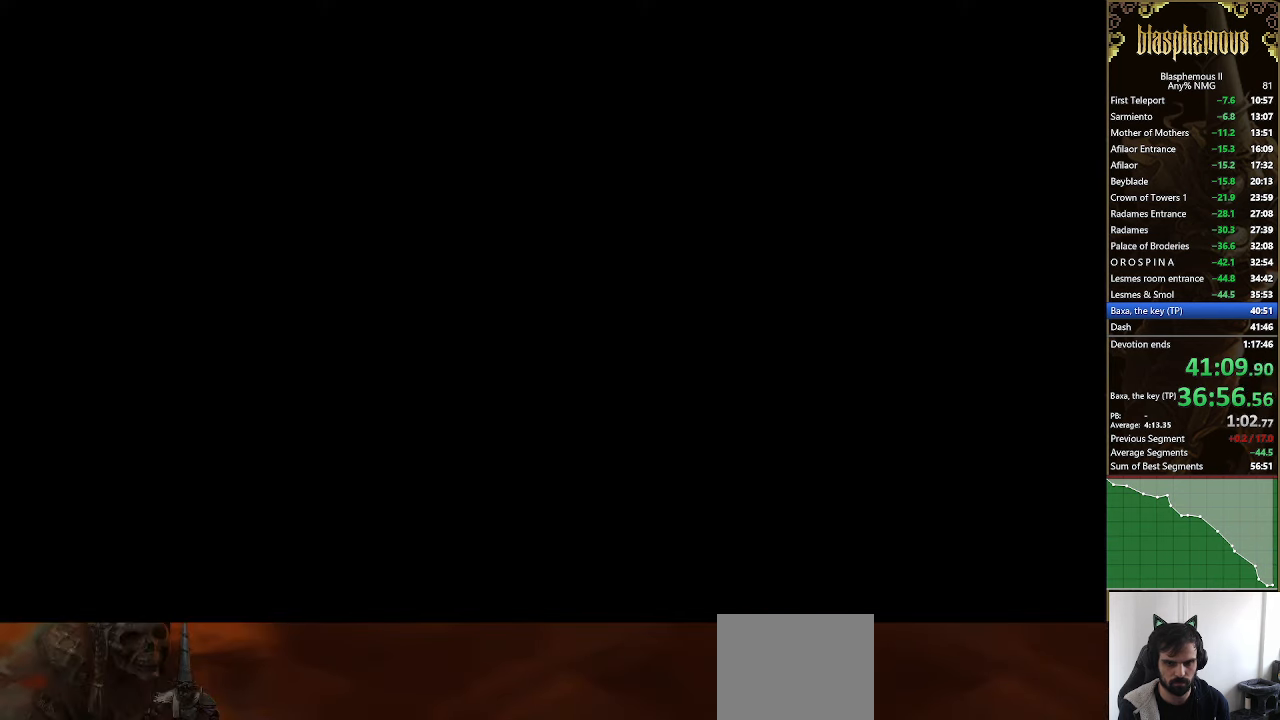
{"buttons": ["DPAD_RIGHT"], "left_stick": "center", "right_stick": "center"}
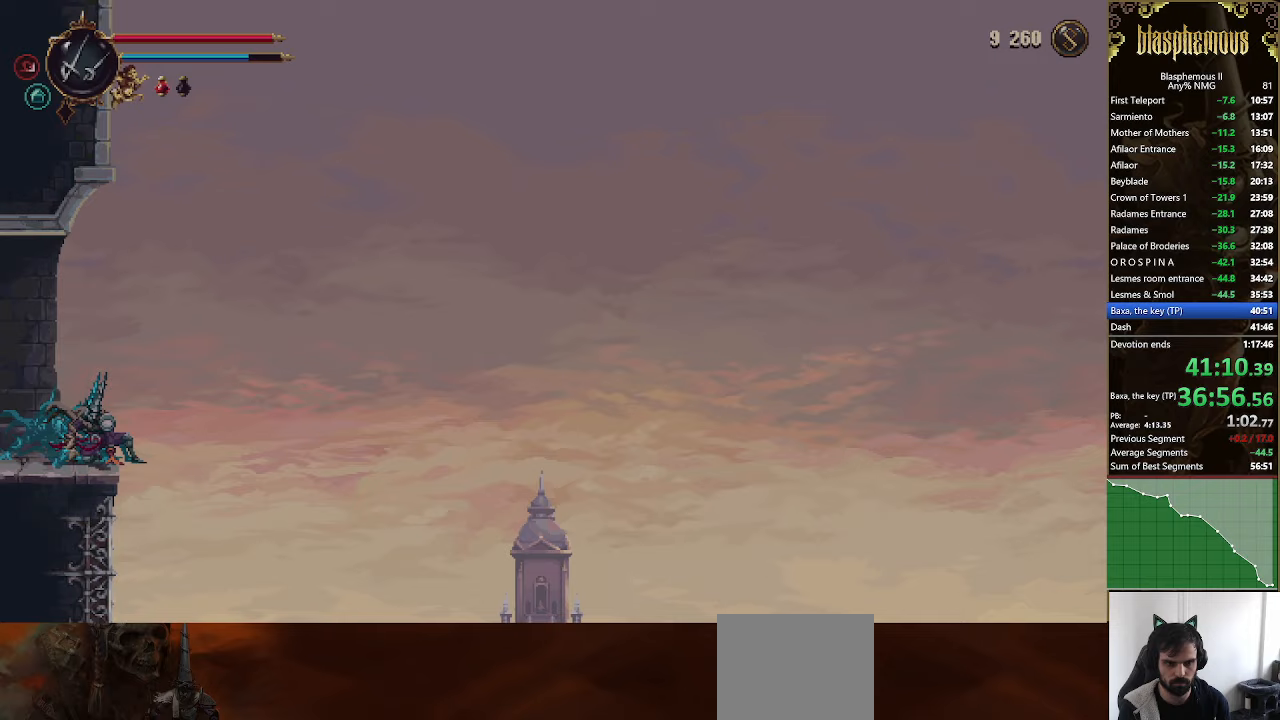
{"buttons": [], "left_stick": "center", "right_stick": "center", "events": [[333, "DPAD_RIGHT", "up"]]}
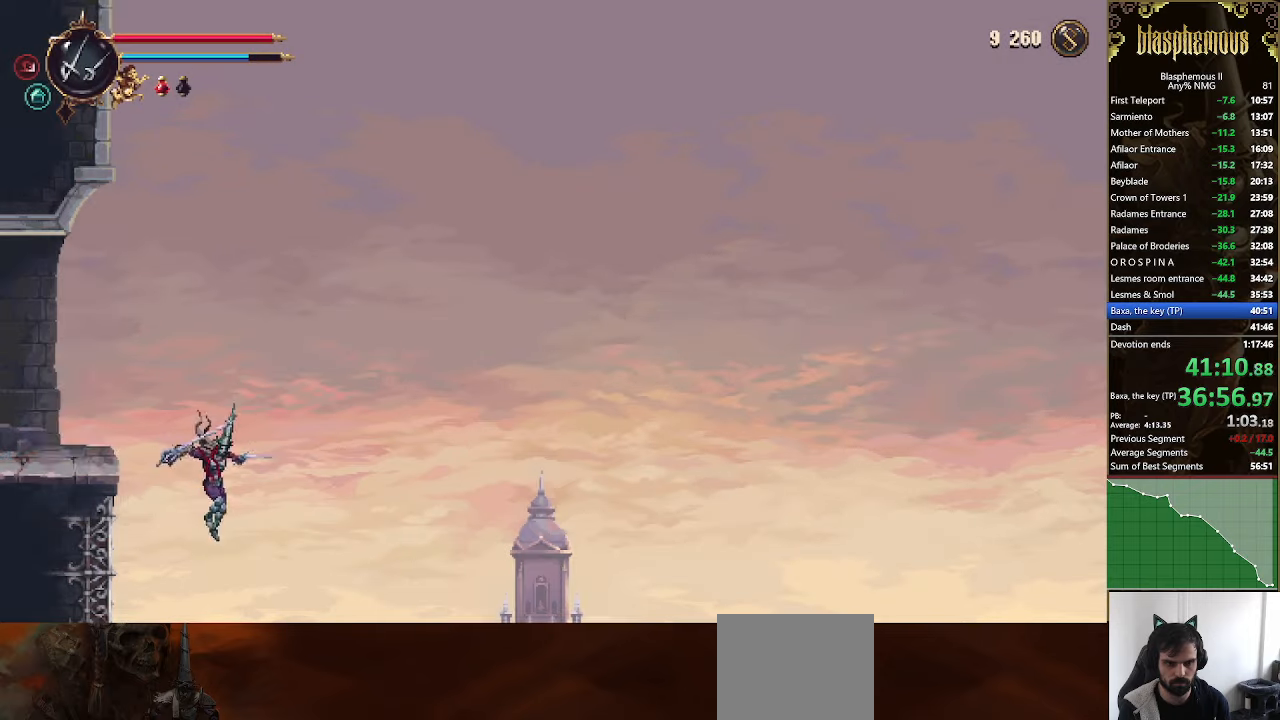
{"buttons": [], "left_stick": "center", "right_stick": "center", "events": []}
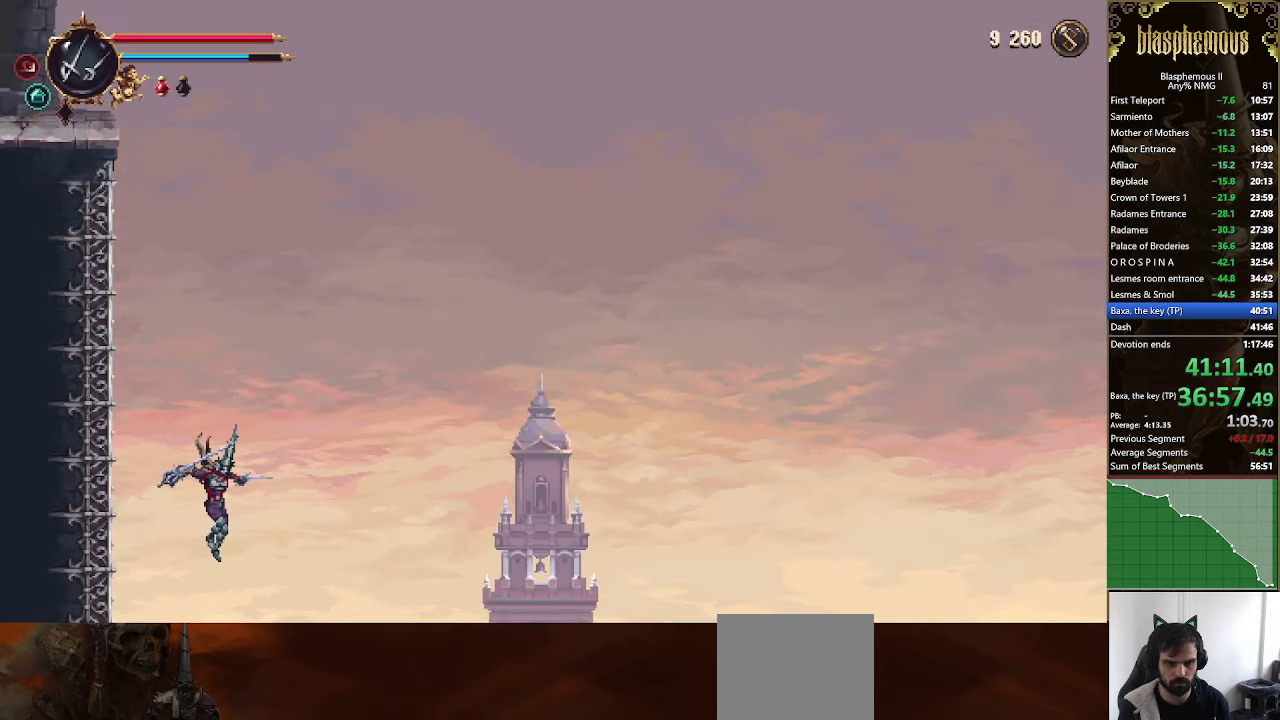
{"buttons": ["L1", "R2", "DPAD_LEFT"], "left_stick": "center", "right_stick": "center", "events": [[267, "DPAD_LEFT", "down"], [467, "R2", "down"], [500, "L1", "down"]]}
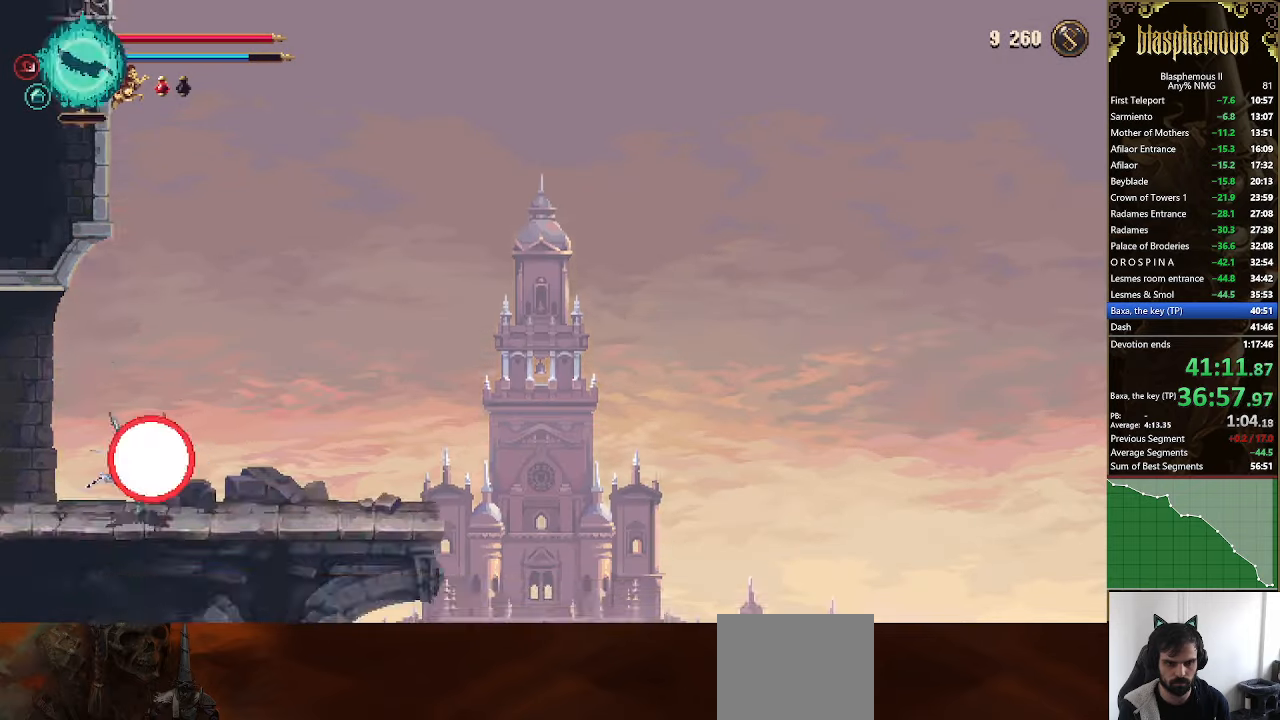
{"buttons": ["DPAD_LEFT"], "left_stick": "center", "right_stick": "center", "events": [[100, "L1", "up"], [100, "R2", "up"], [167, "R2", "down"], [300, "R2", "up"]]}
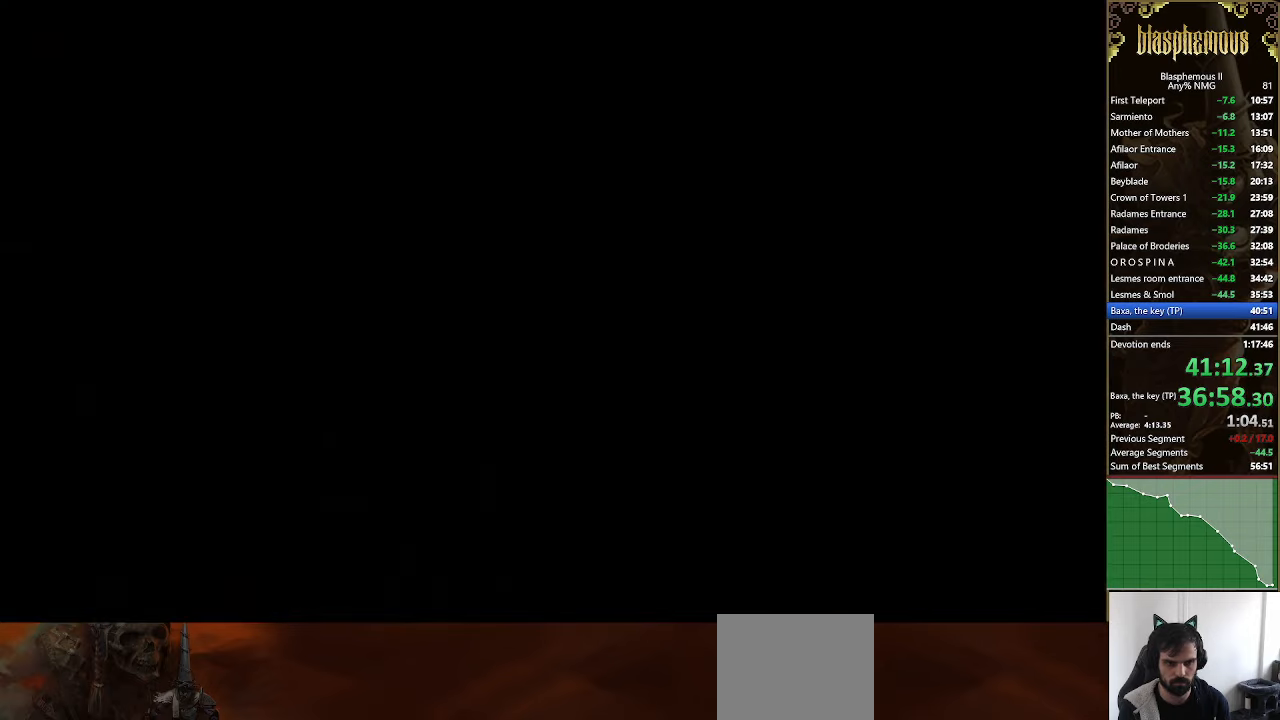
{"buttons": ["DPAD_LEFT"], "left_stick": "center", "right_stick": "center", "events": []}
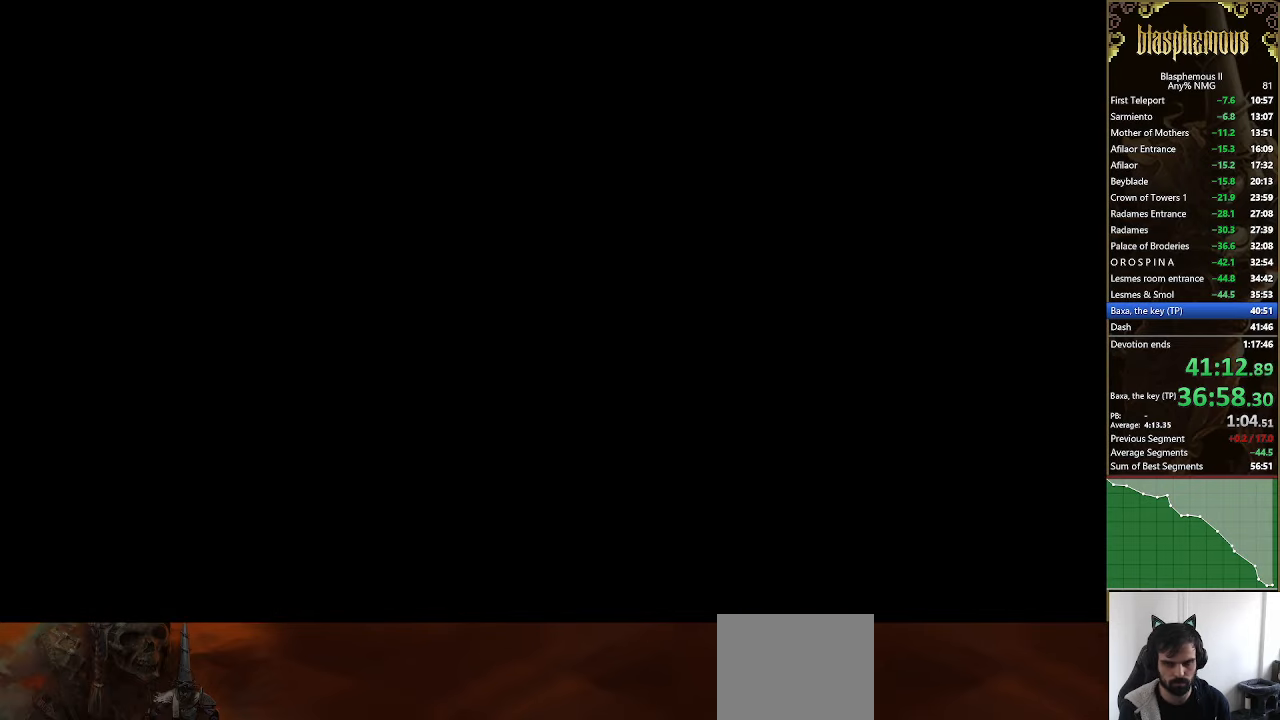
{"buttons": ["DPAD_LEFT"], "left_stick": "center", "right_stick": "center", "events": []}
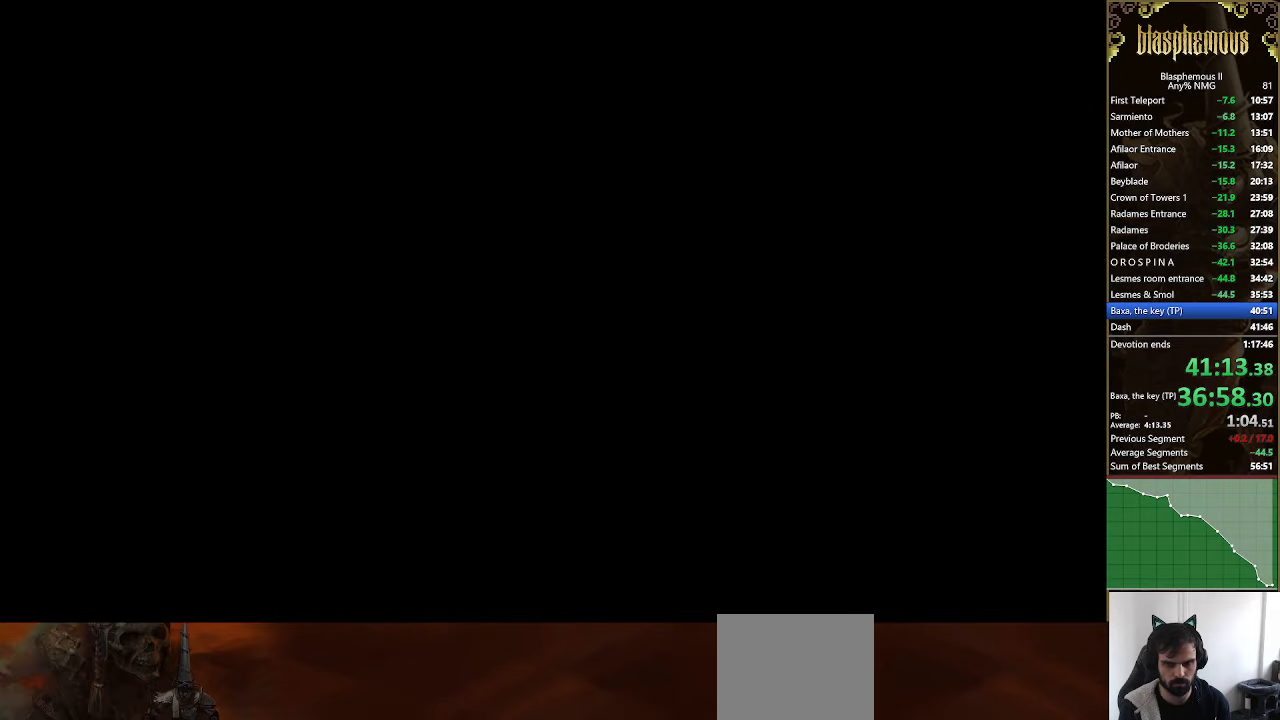
{"buttons": ["DPAD_LEFT"], "left_stick": "center", "right_stick": "center", "events": []}
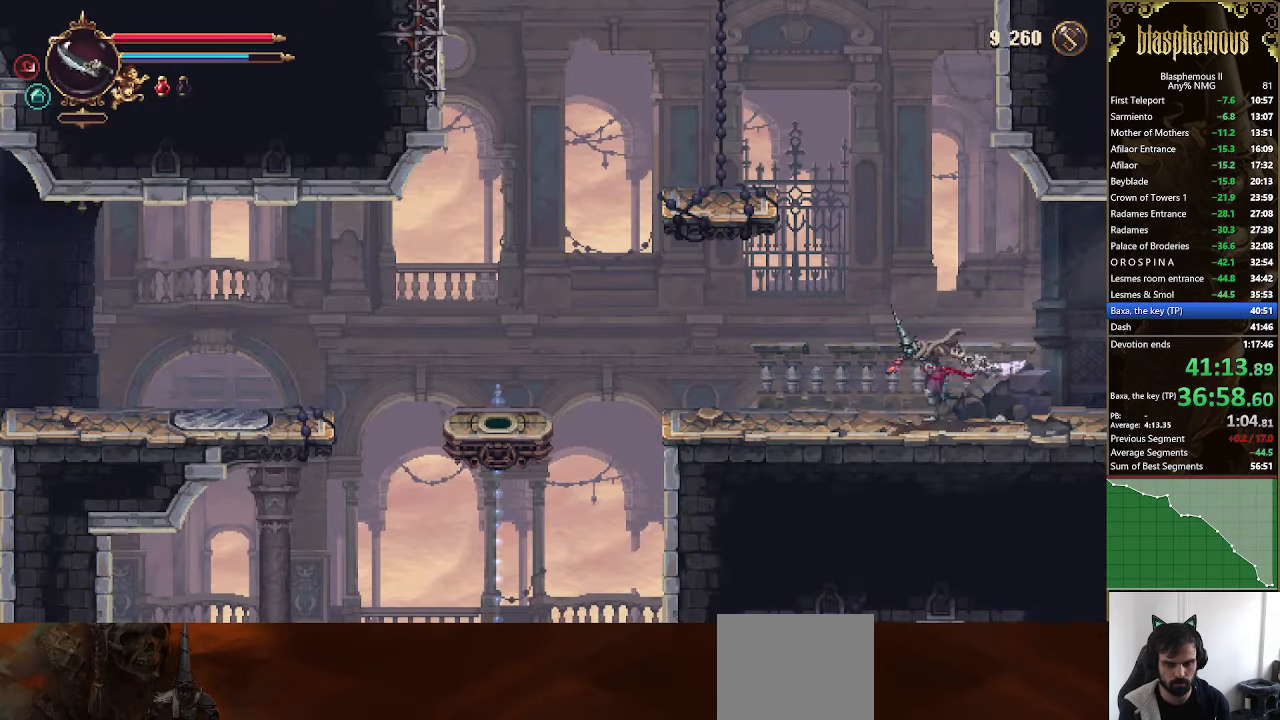
{"buttons": ["CROSS", "DPAD_LEFT"], "left_stick": "center", "right_stick": "center", "events": [[133, "R2", "down"], [300, "R2", "up"], [500, "CROSS", "down"]]}
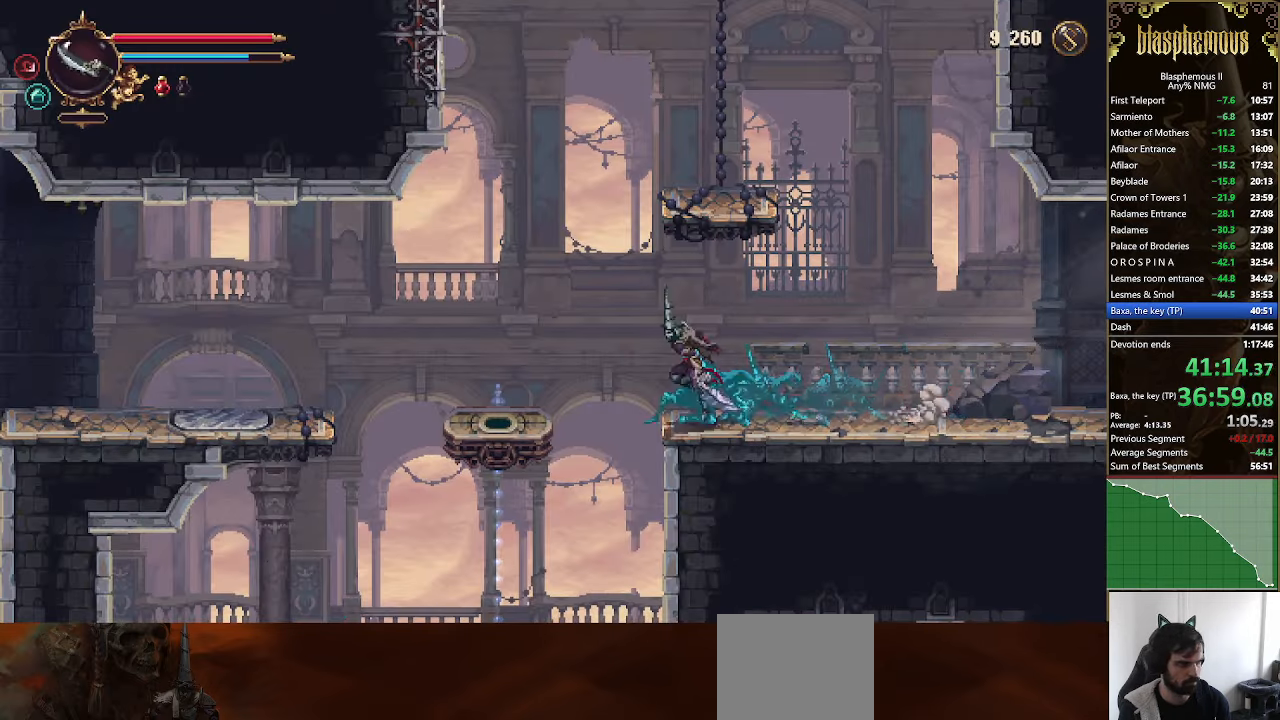
{"buttons": ["DPAD_LEFT"], "left_stick": "center", "right_stick": "center", "events": [[167, "CROSS", "up"]]}